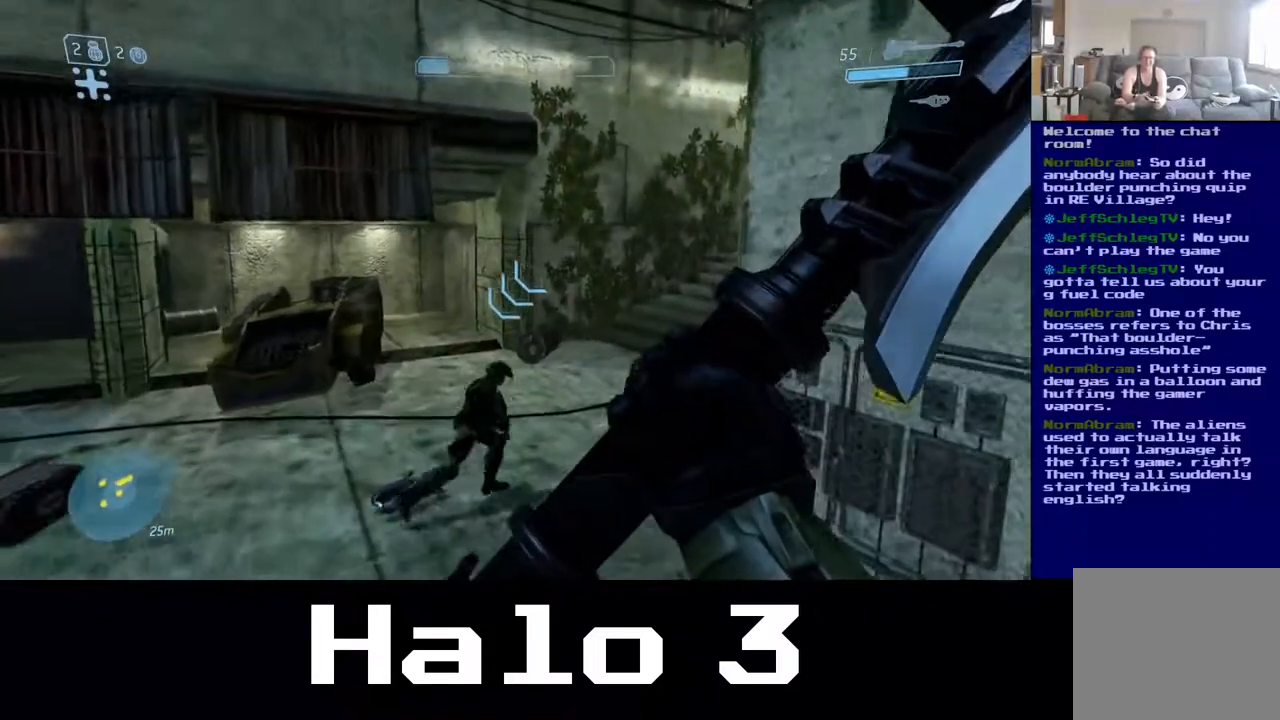
Gameplay with a controller (Xbox layout); each line is a JSON object with the inputs held at the frame after it. "events" lists button and stick changes between this image and that frame as [ms after this image, input, new state], when the widget could be followed in between.
{"buttons": [], "left_stick": "up-left", "right_stick": "center", "events": [[67, "right_stick", "center"], [167, "Y", "down"], [317, "Y", "up"]]}
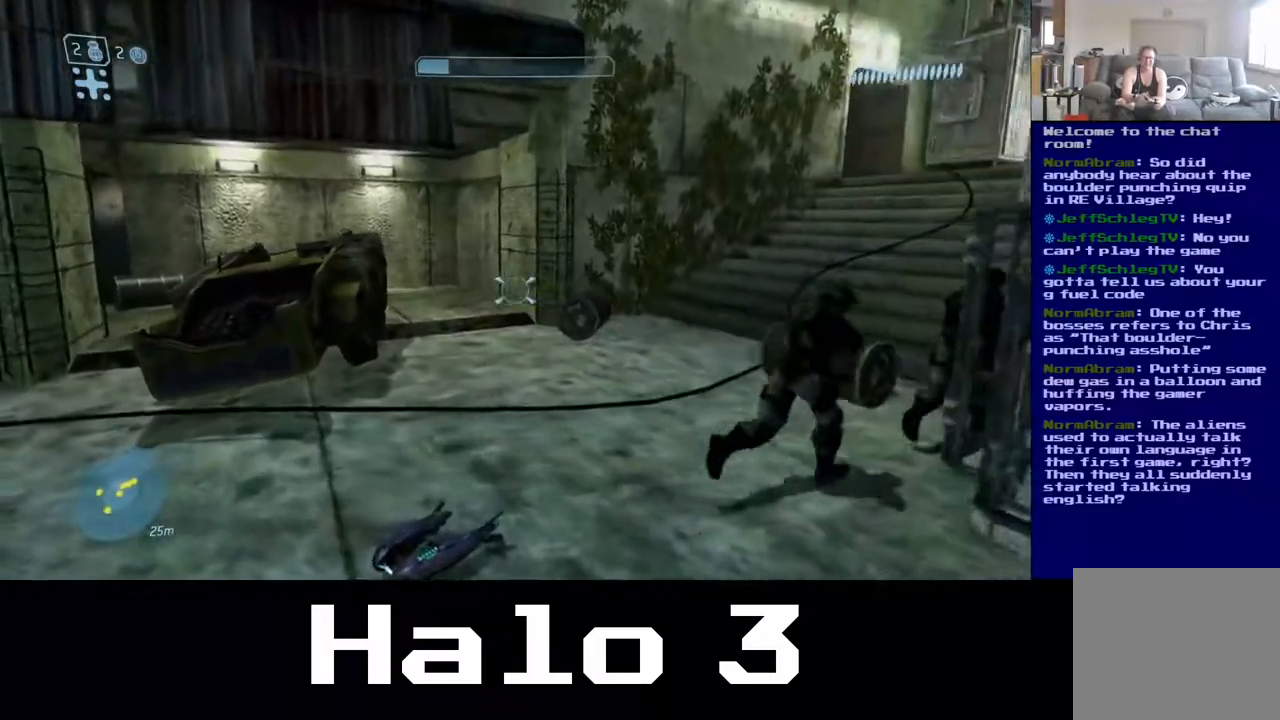
{"buttons": [], "left_stick": "left", "right_stick": "up-right", "events": [[50, "right_stick", "right"], [267, "left_stick", "left"], [383, "right_stick", "up-right"]]}
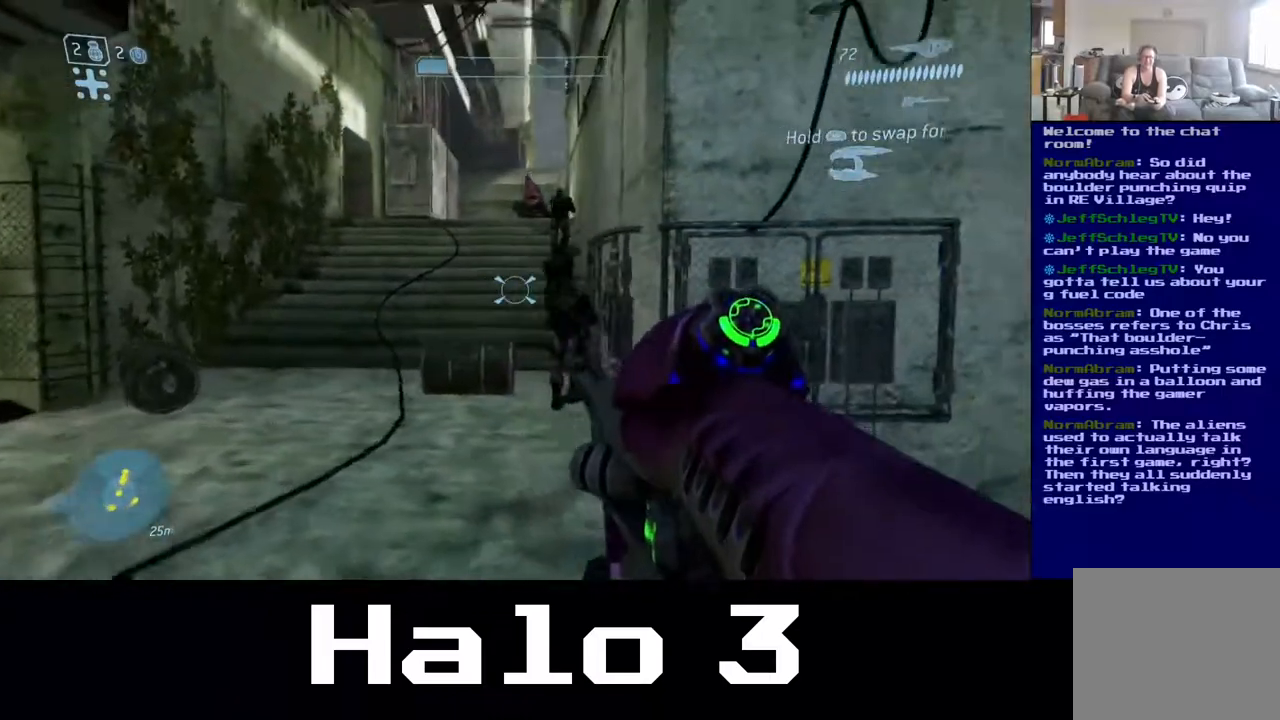
{"buttons": [], "left_stick": "up", "right_stick": "center", "events": [[33, "right_stick", "center"], [67, "left_stick", "up-left"], [283, "left_stick", "up"]]}
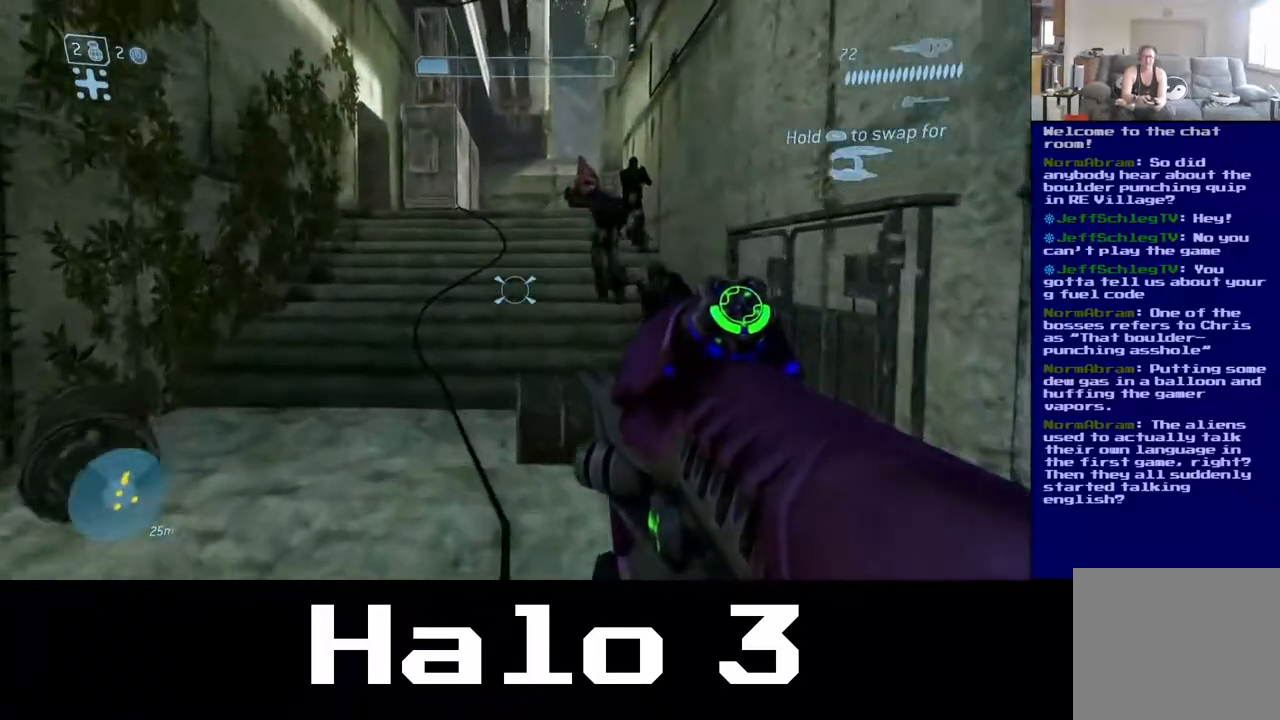
{"buttons": [], "left_stick": "up", "right_stick": "center", "events": []}
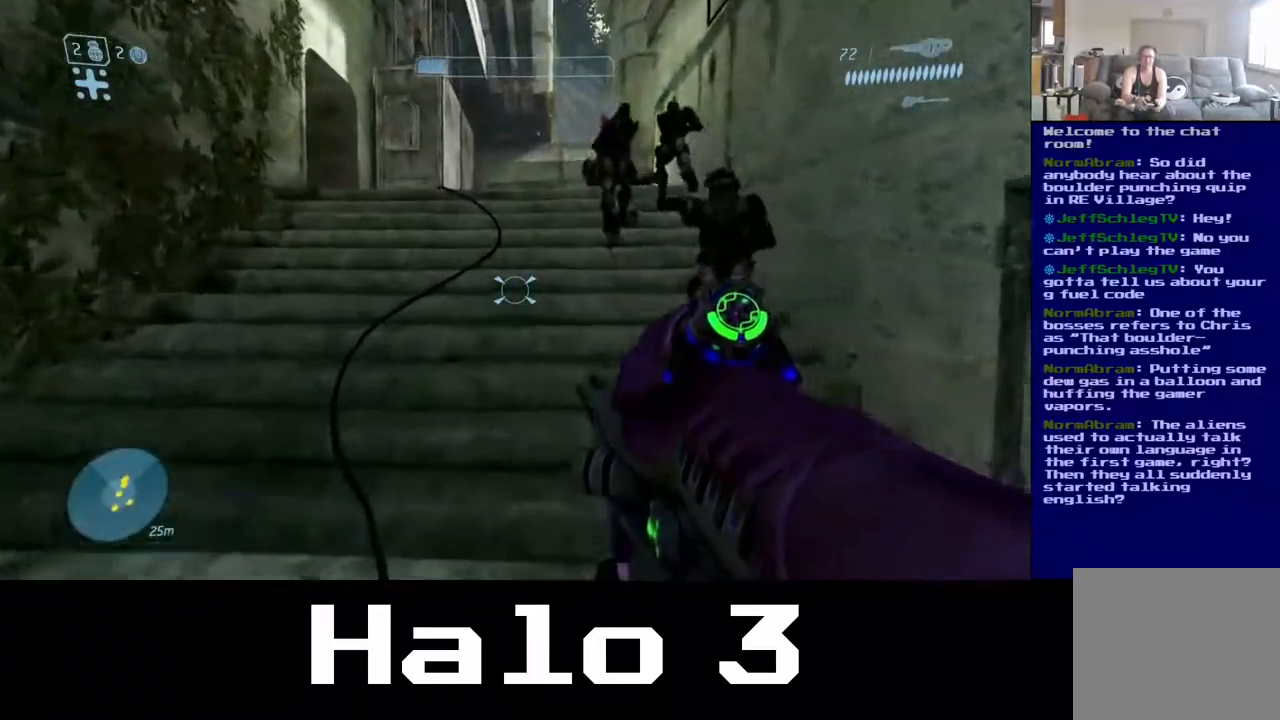
{"buttons": [], "left_stick": "up", "right_stick": "center", "events": [[17, "A", "down"], [283, "A", "up"]]}
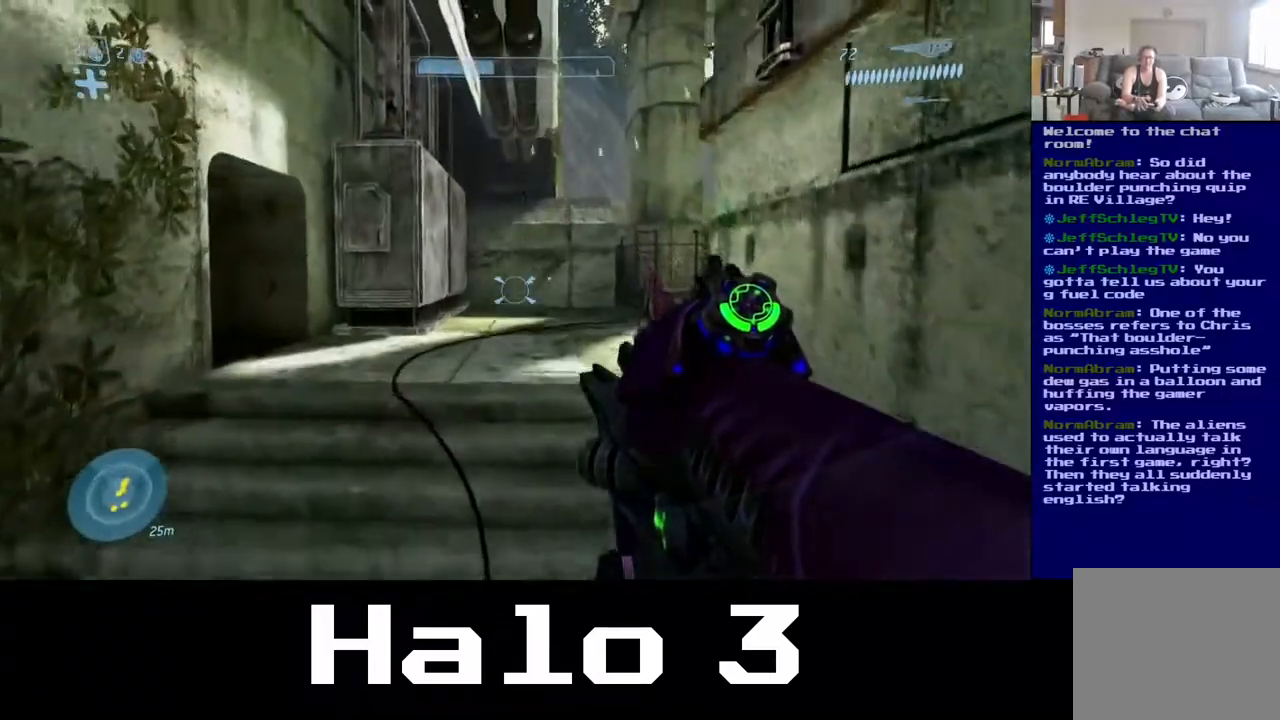
{"buttons": [], "left_stick": "up", "right_stick": "center", "events": []}
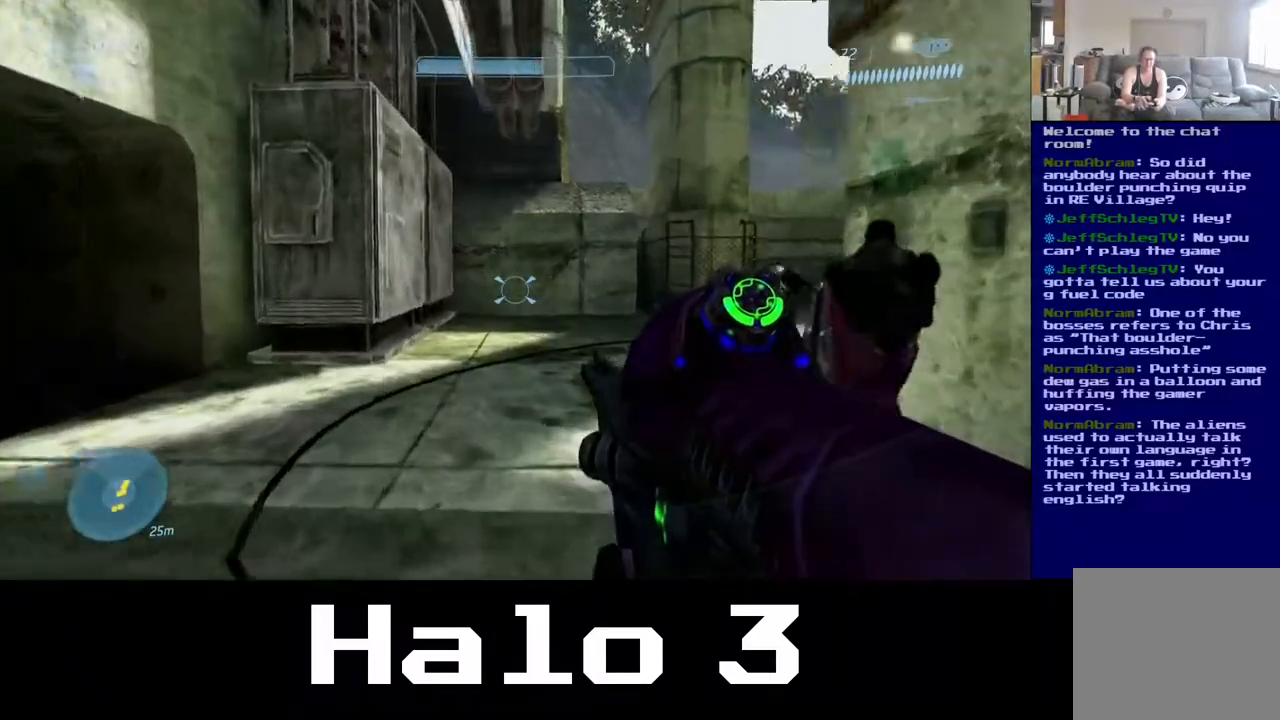
{"buttons": ["A"], "left_stick": "up-left", "right_stick": "center", "events": [[17, "right_stick", "right"], [167, "left_stick", "up-left"], [250, "A", "down"], [250, "right_stick", "center"]]}
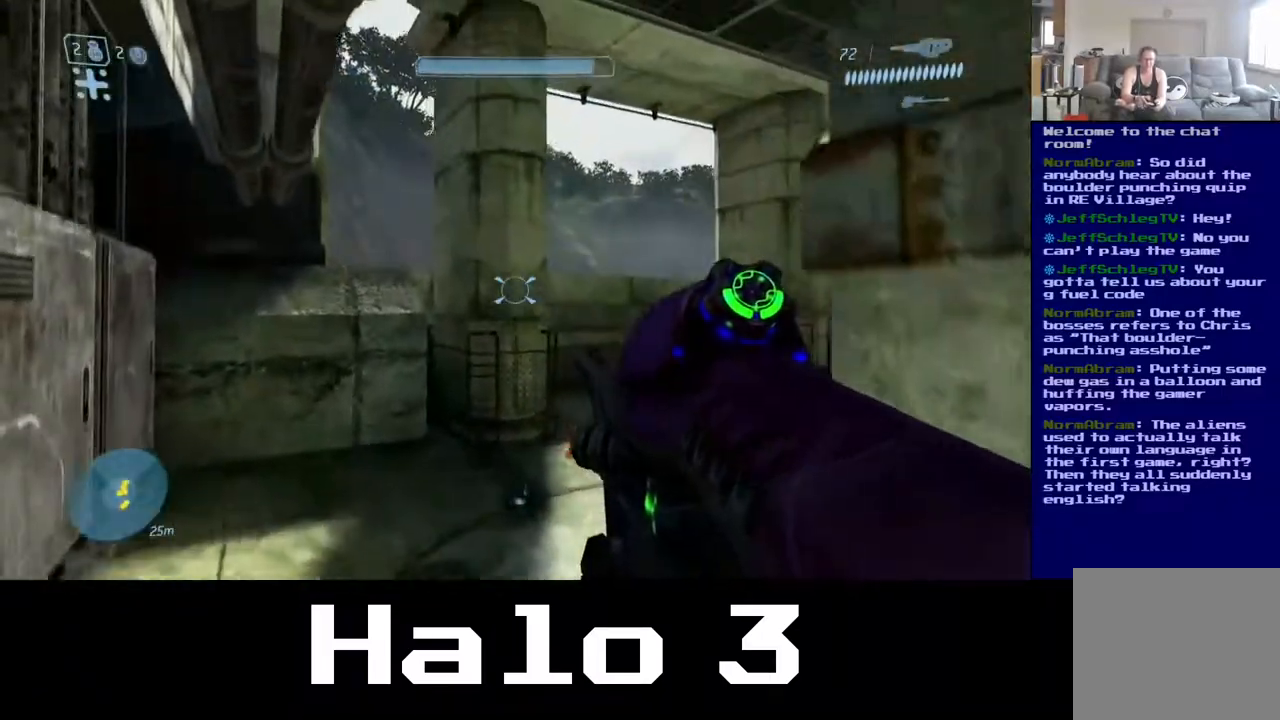
{"buttons": [], "left_stick": "up", "right_stick": "right", "events": [[33, "A", "up"], [83, "left_stick", "up"], [183, "right_stick", "right"]]}
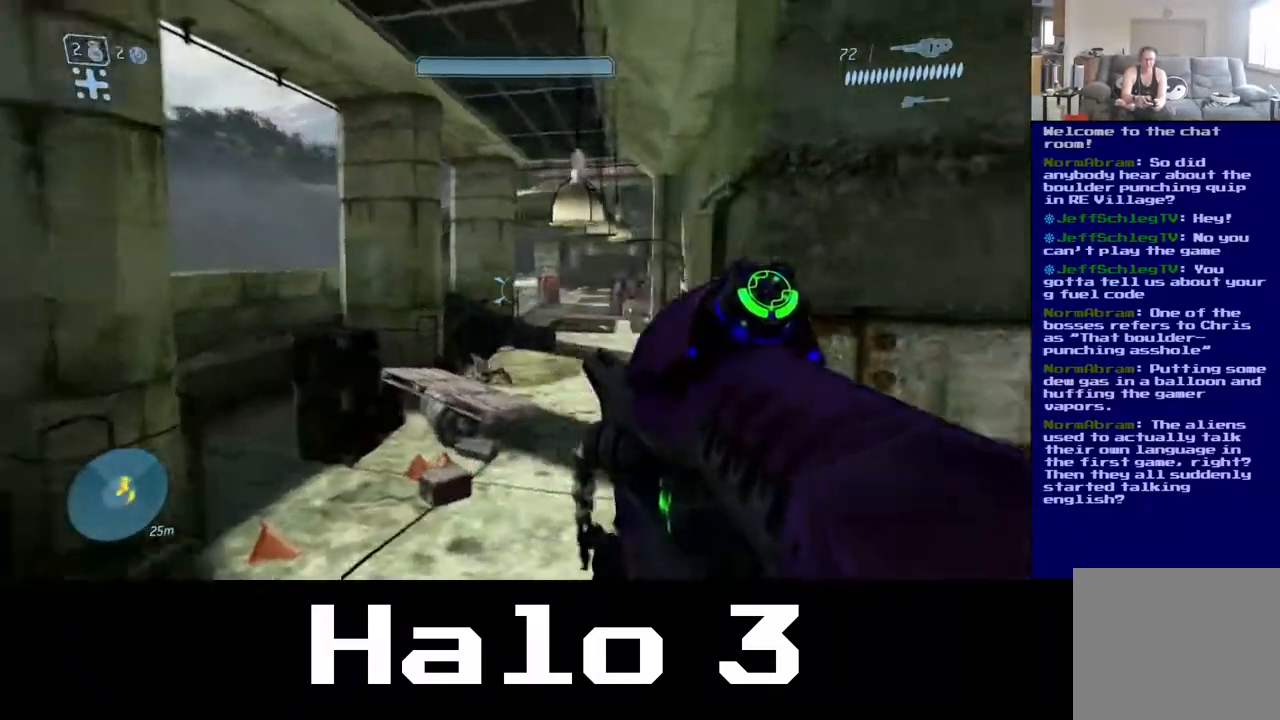
{"buttons": [], "left_stick": "up", "right_stick": "center", "events": [[150, "right_stick", "center"]]}
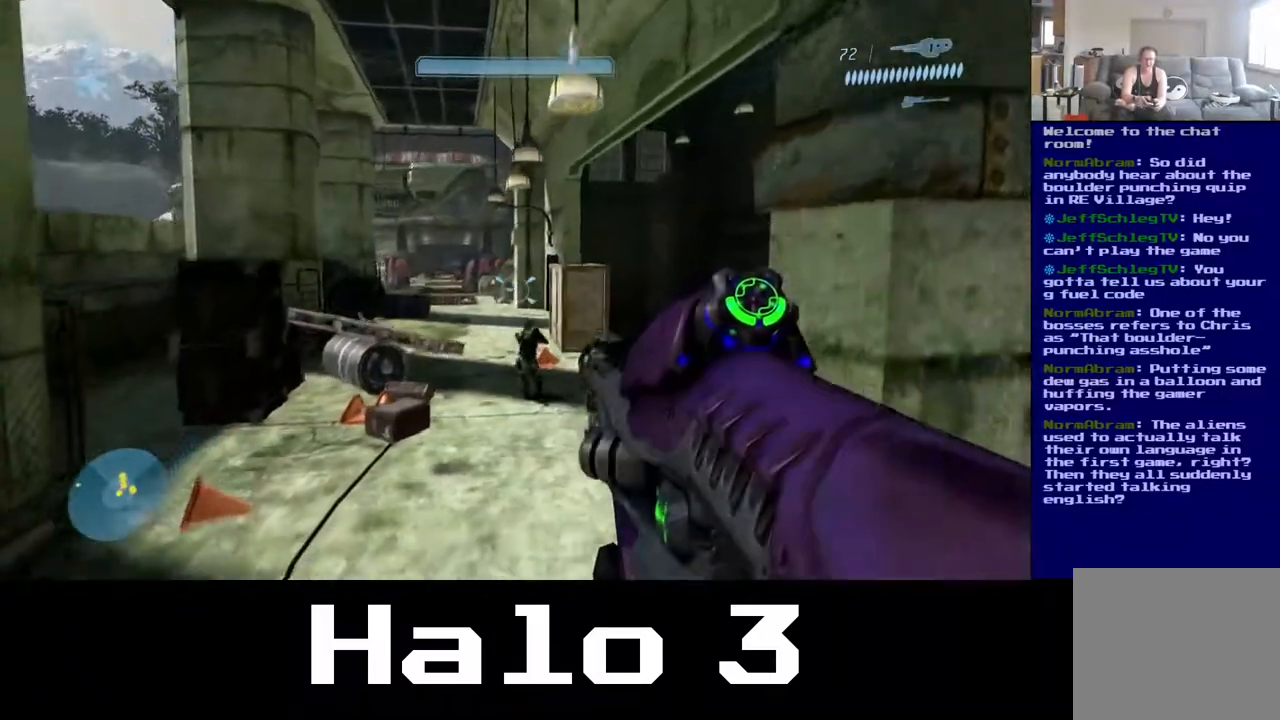
{"buttons": [], "left_stick": "up", "right_stick": "center", "events": [[367, "right_stick", "left"], [500, "right_stick", "center"]]}
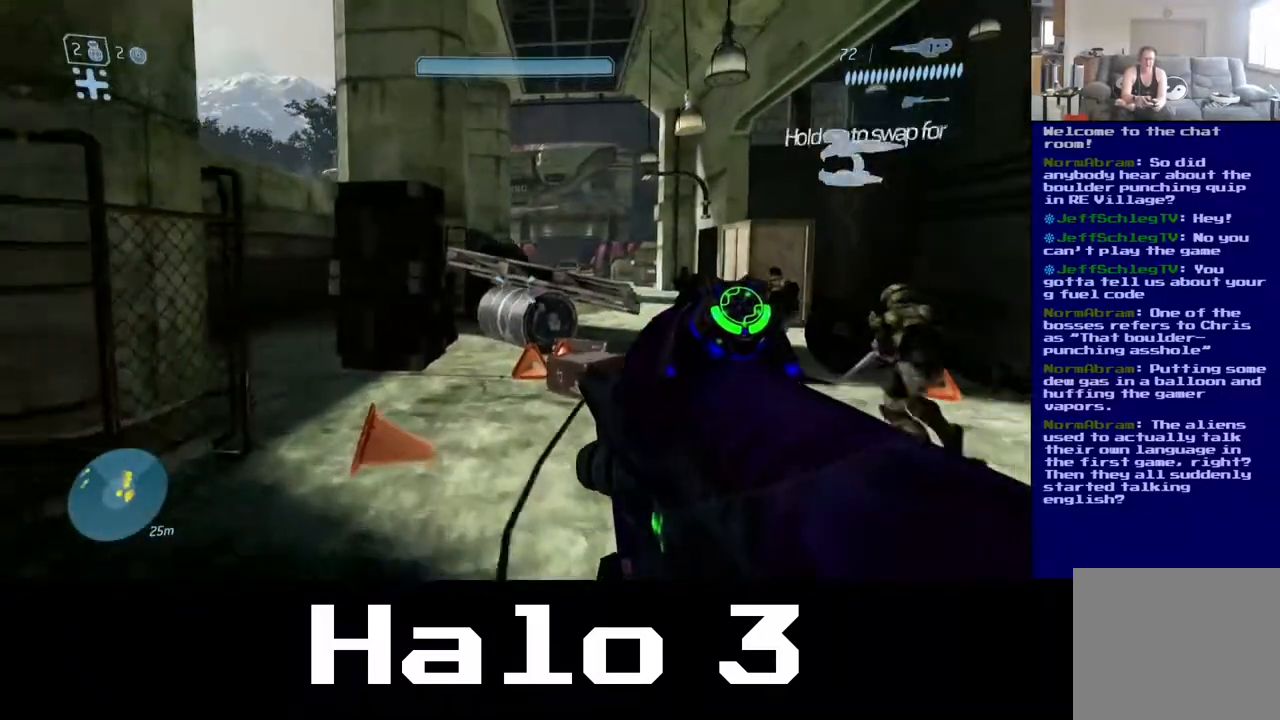
{"buttons": ["A"], "left_stick": "up", "right_stick": "center", "events": [[467, "A", "down"]]}
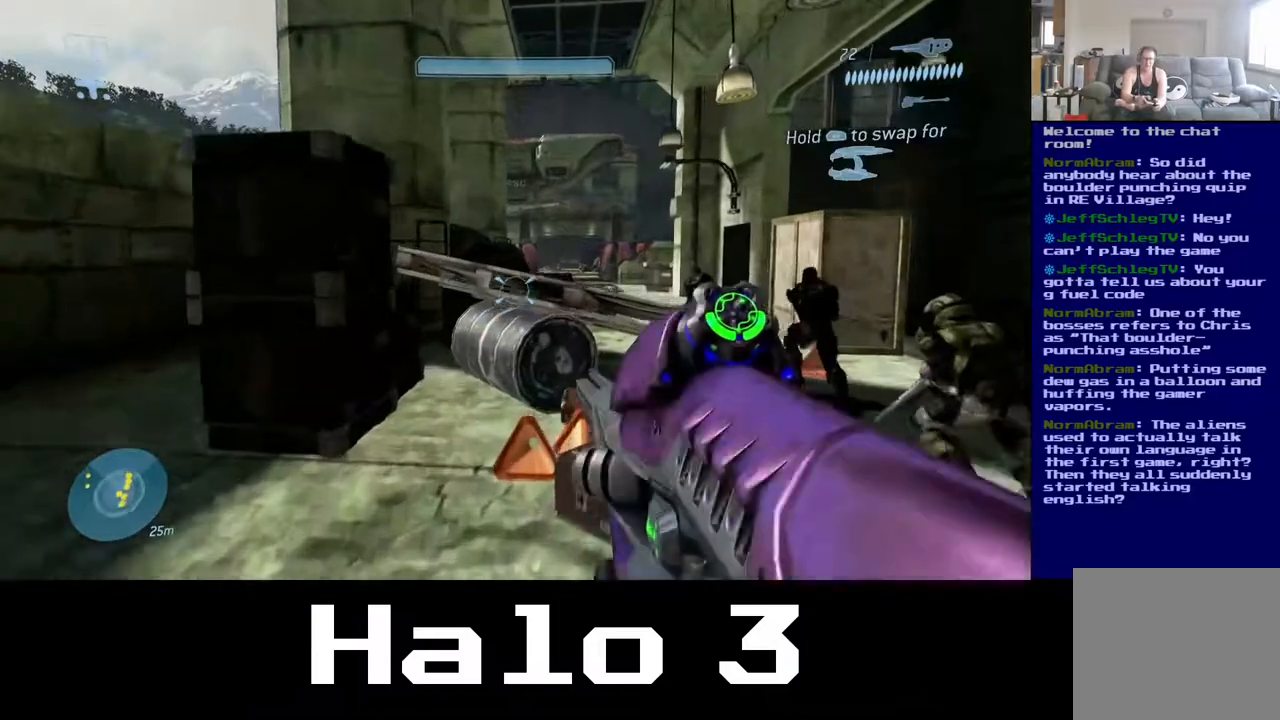
{"buttons": [], "left_stick": "up", "right_stick": "center", "events": [[400, "A", "up"]]}
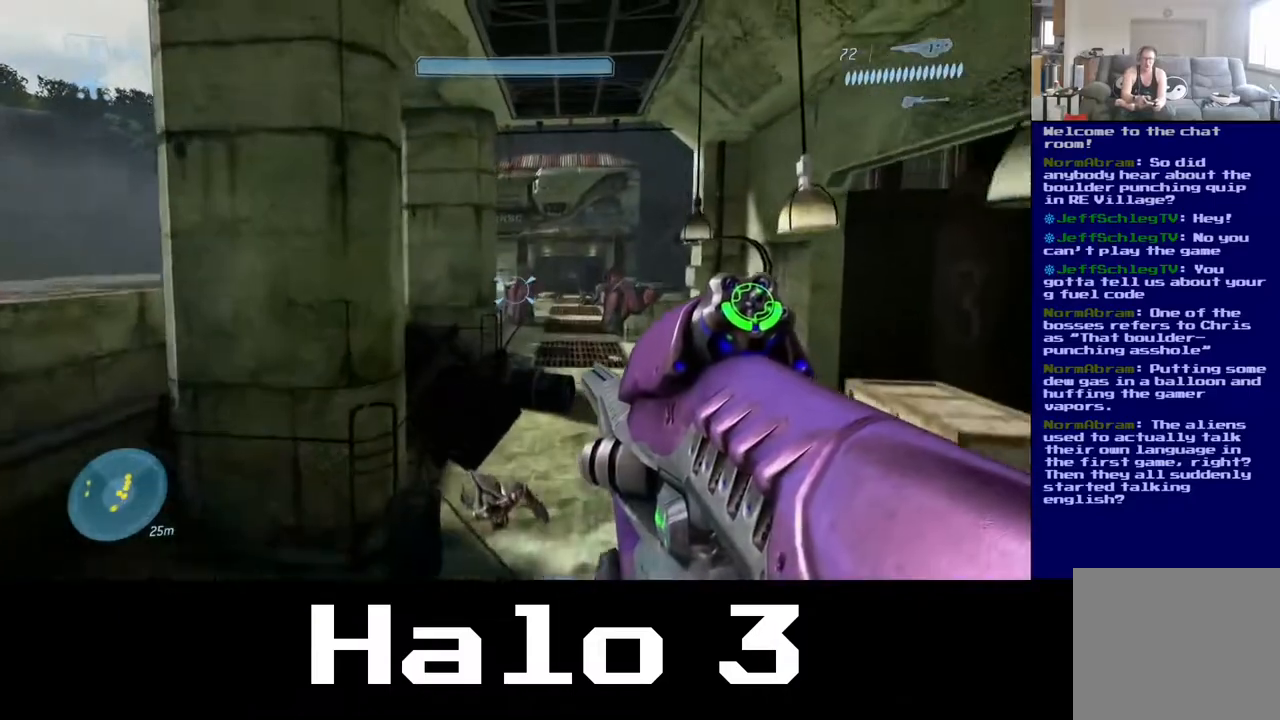
{"buttons": [], "left_stick": "up", "right_stick": "center", "events": [[83, "right_stick", "down-right"], [233, "right_stick", "down"], [417, "right_stick", "center"]]}
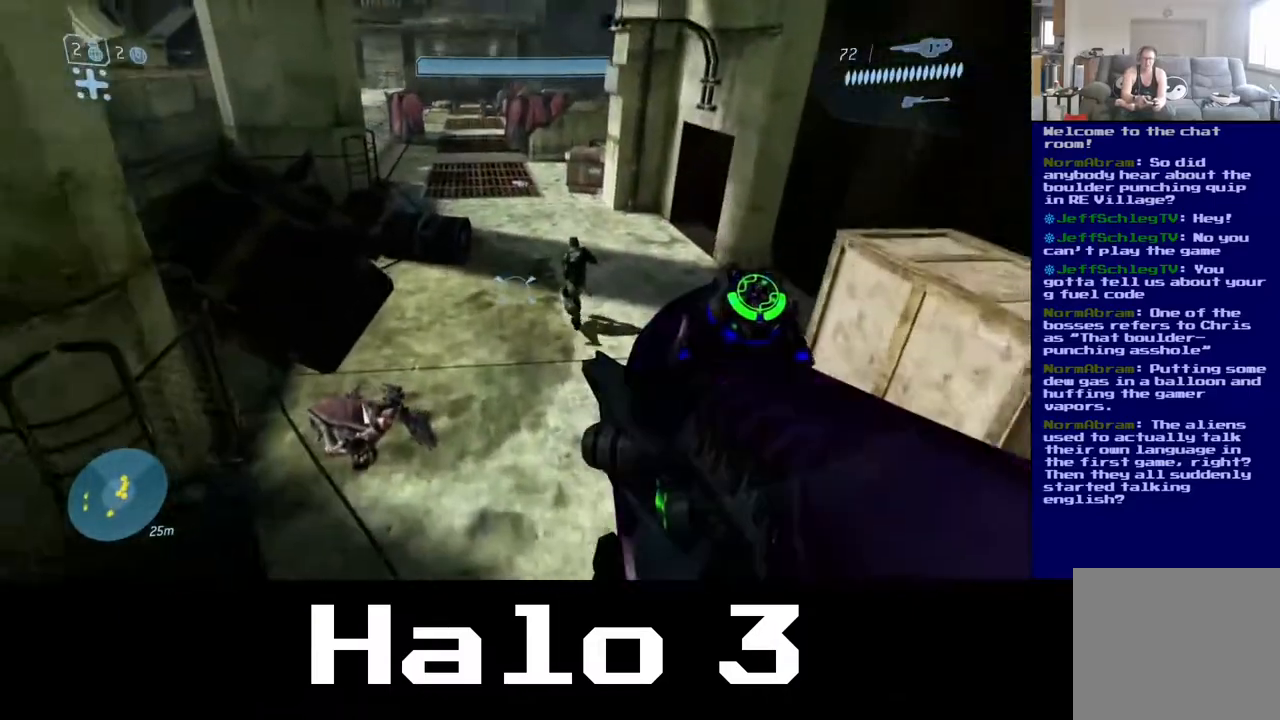
{"buttons": ["A"], "left_stick": "up", "right_stick": "center", "events": [[450, "A", "down"]]}
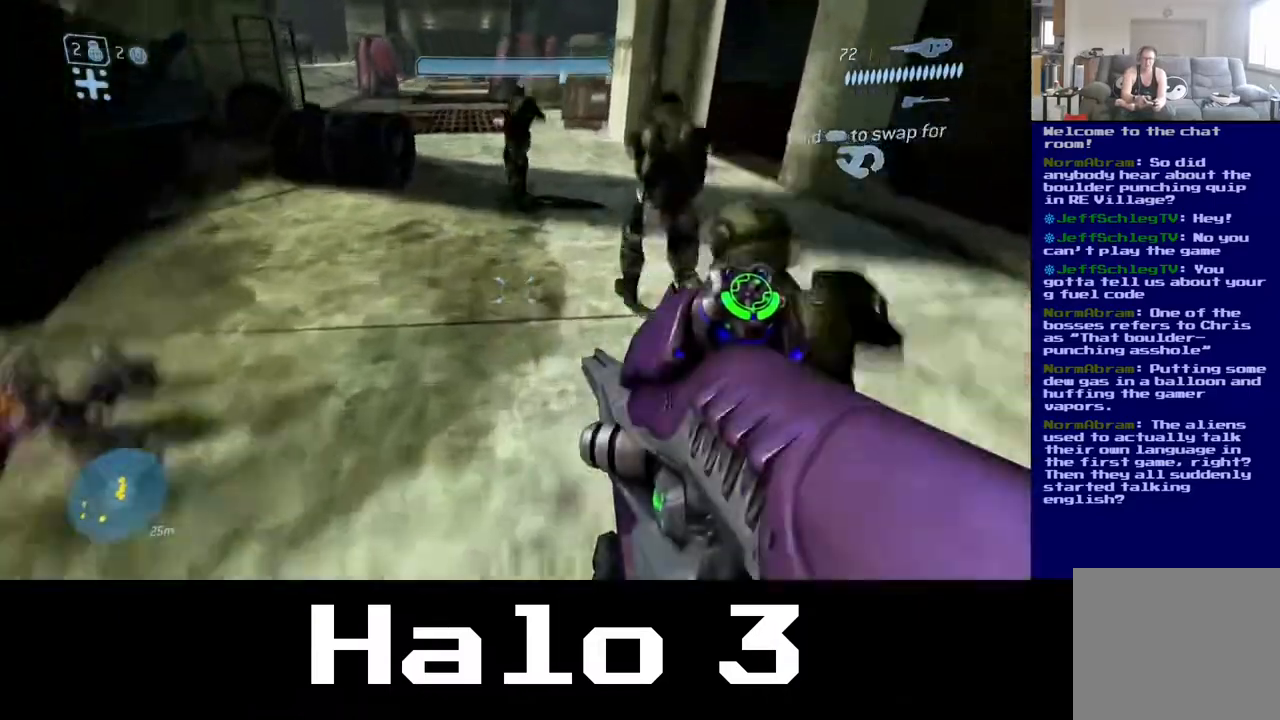
{"buttons": ["A"], "left_stick": "up", "right_stick": "center", "events": []}
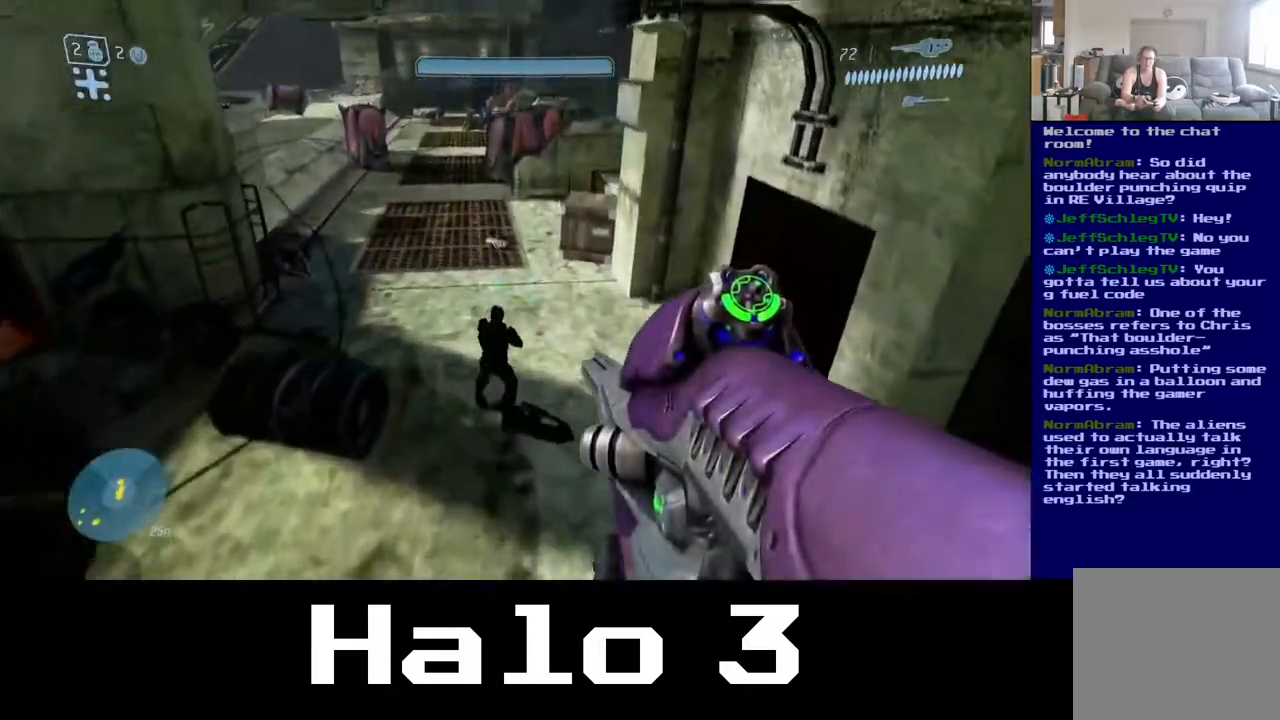
{"buttons": ["A"], "left_stick": "up", "right_stick": "center", "events": []}
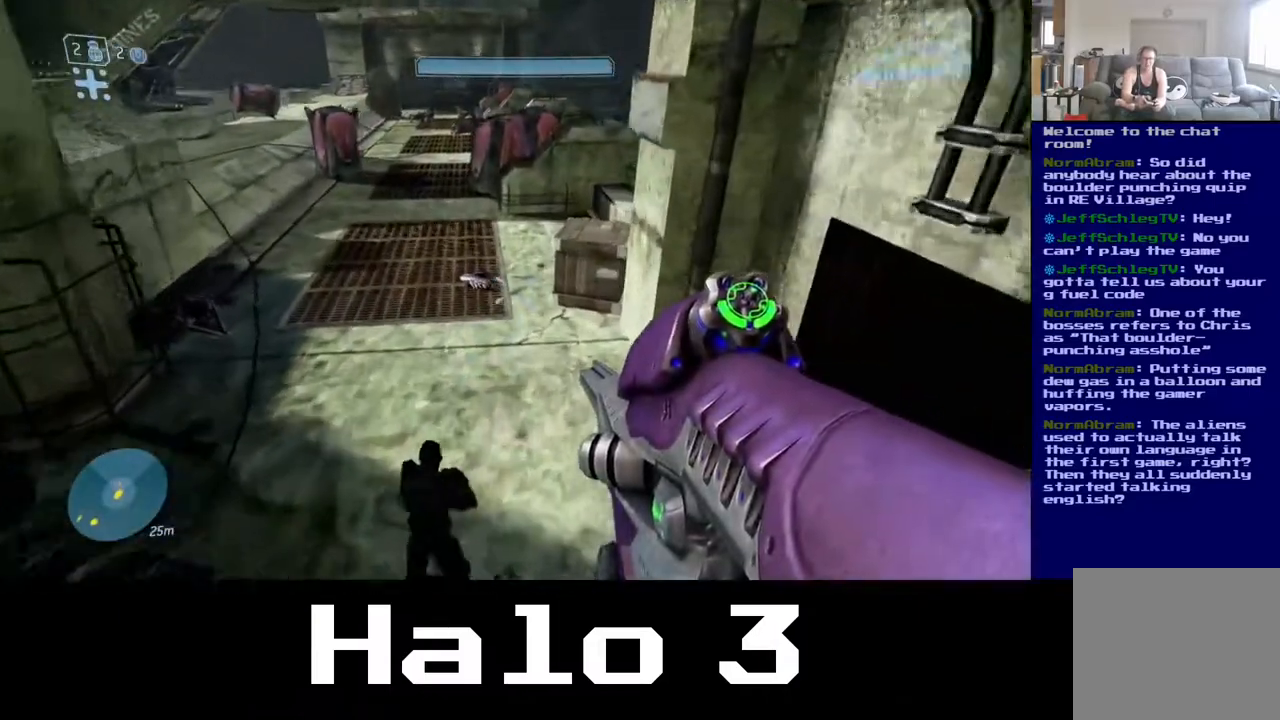
{"buttons": [], "left_stick": "up", "right_stick": "up", "events": [[100, "A", "up"], [300, "right_stick", "up"]]}
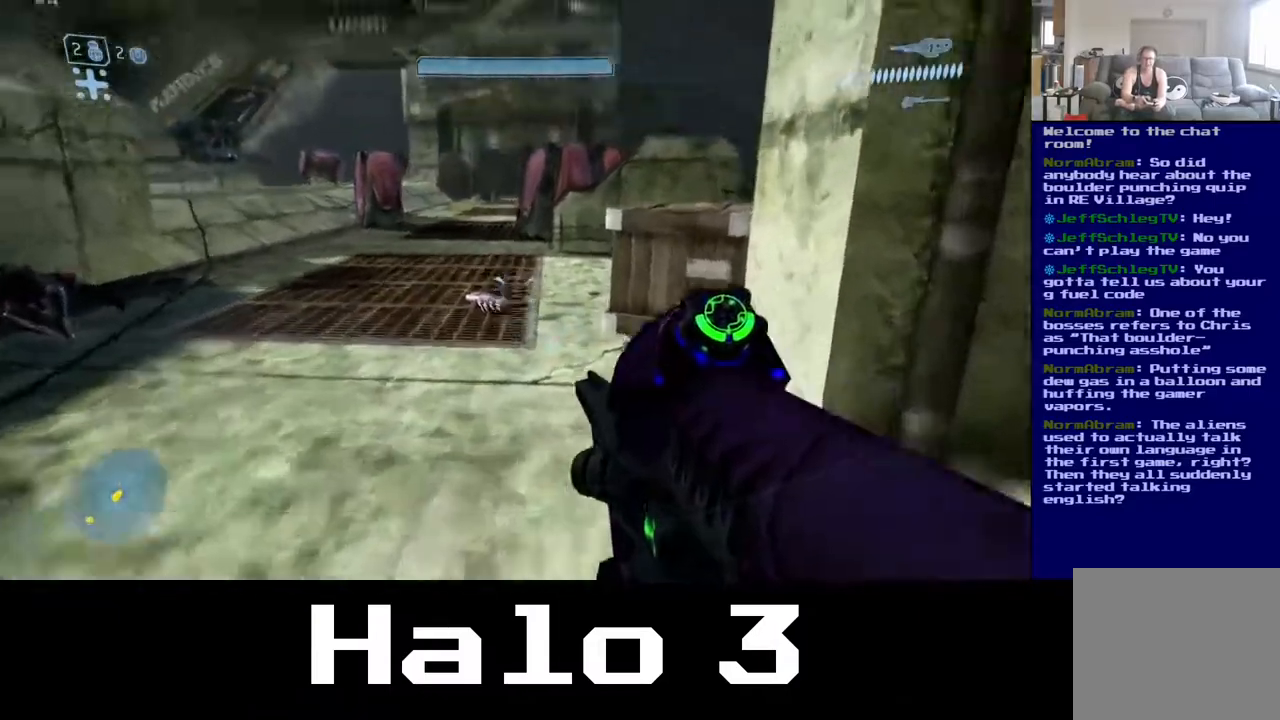
{"buttons": [], "left_stick": "up", "right_stick": "center", "events": [[100, "right_stick", "center"], [133, "left_stick", "up-left"], [433, "left_stick", "up"]]}
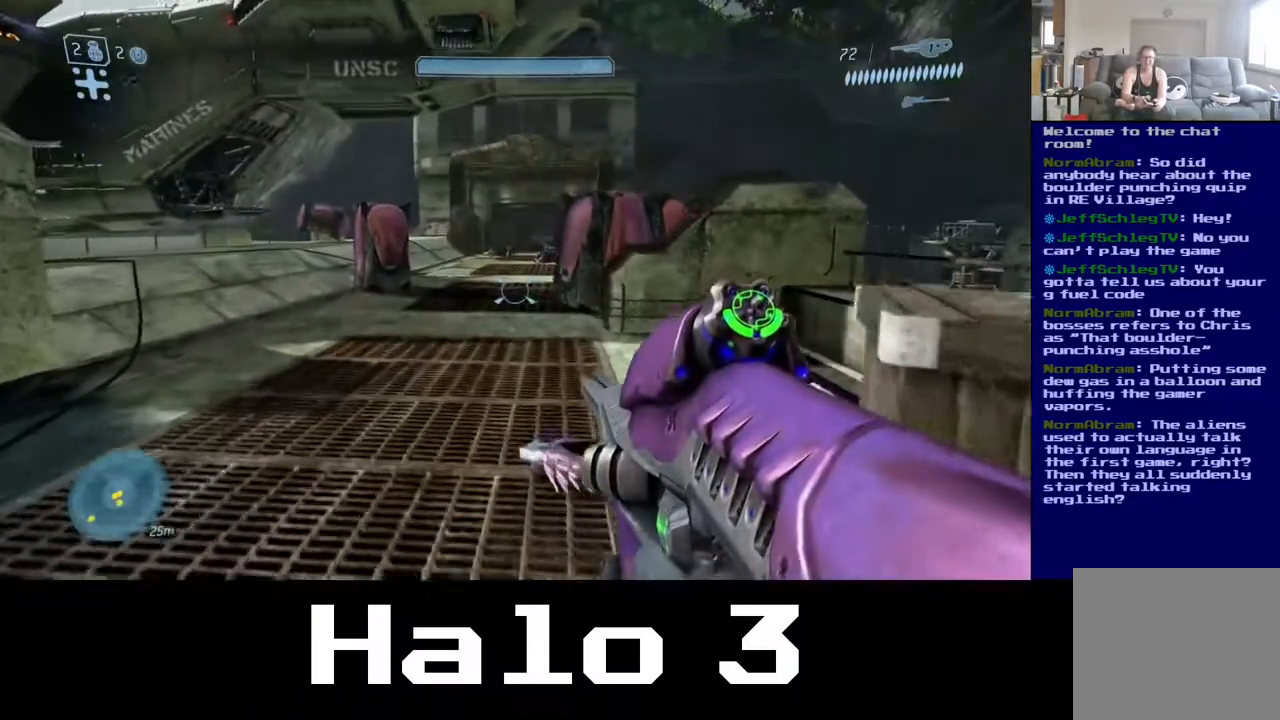
{"buttons": [], "left_stick": "up-left", "right_stick": "center", "events": [[83, "right_stick", "right"], [350, "right_stick", "center"], [400, "left_stick", "up-left"]]}
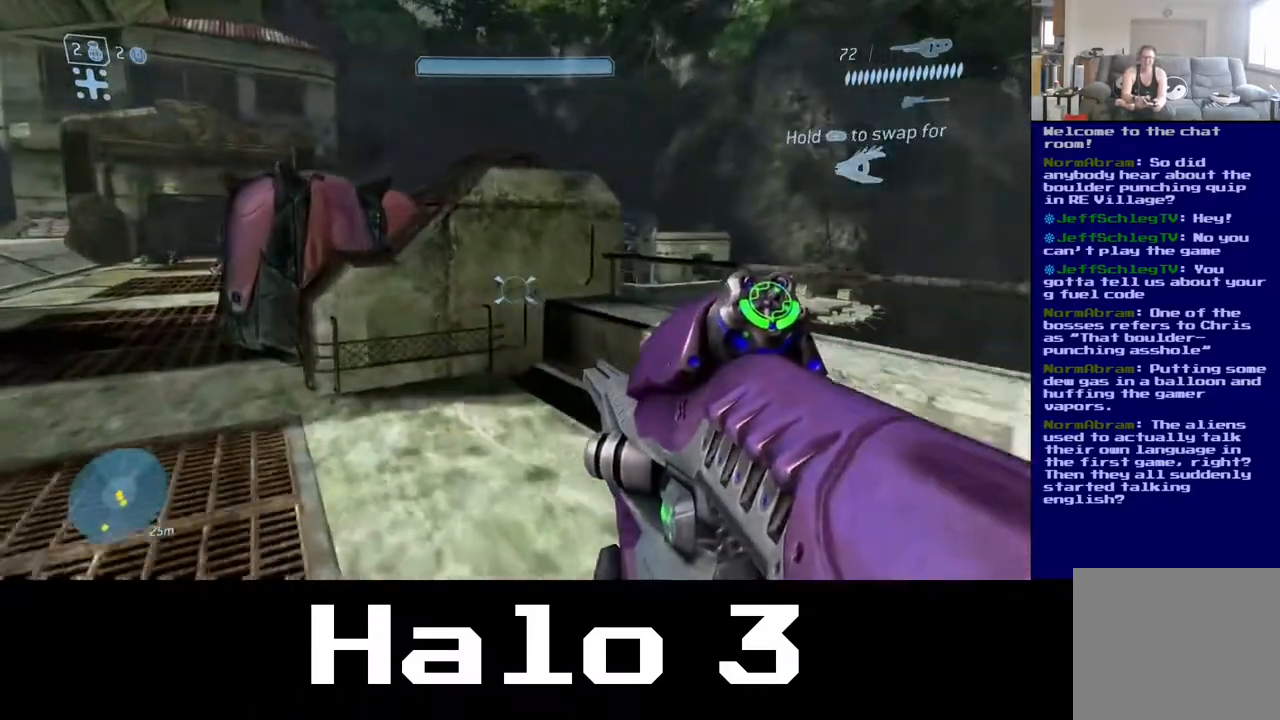
{"buttons": [], "left_stick": "up", "right_stick": "center", "events": [[83, "A", "down"], [267, "left_stick", "up"], [433, "A", "up"]]}
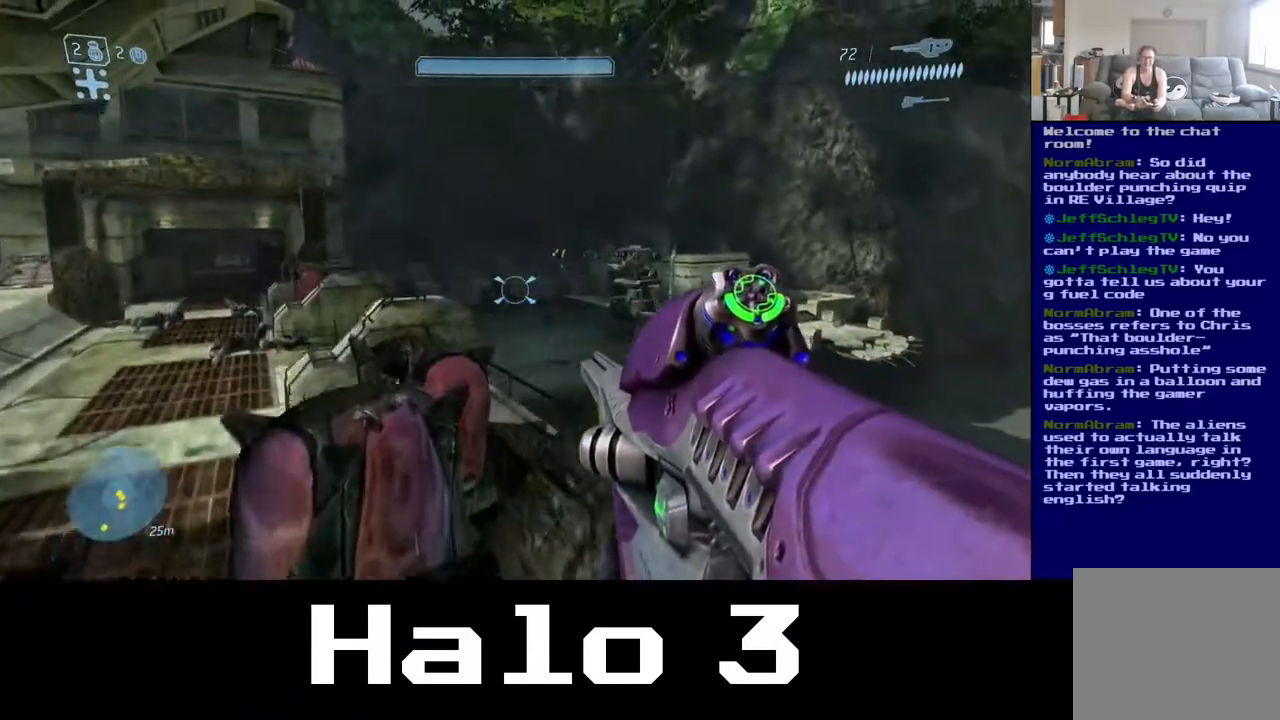
{"buttons": [], "left_stick": "up", "right_stick": "down", "events": [[250, "right_stick", "down-right"], [433, "right_stick", "down"]]}
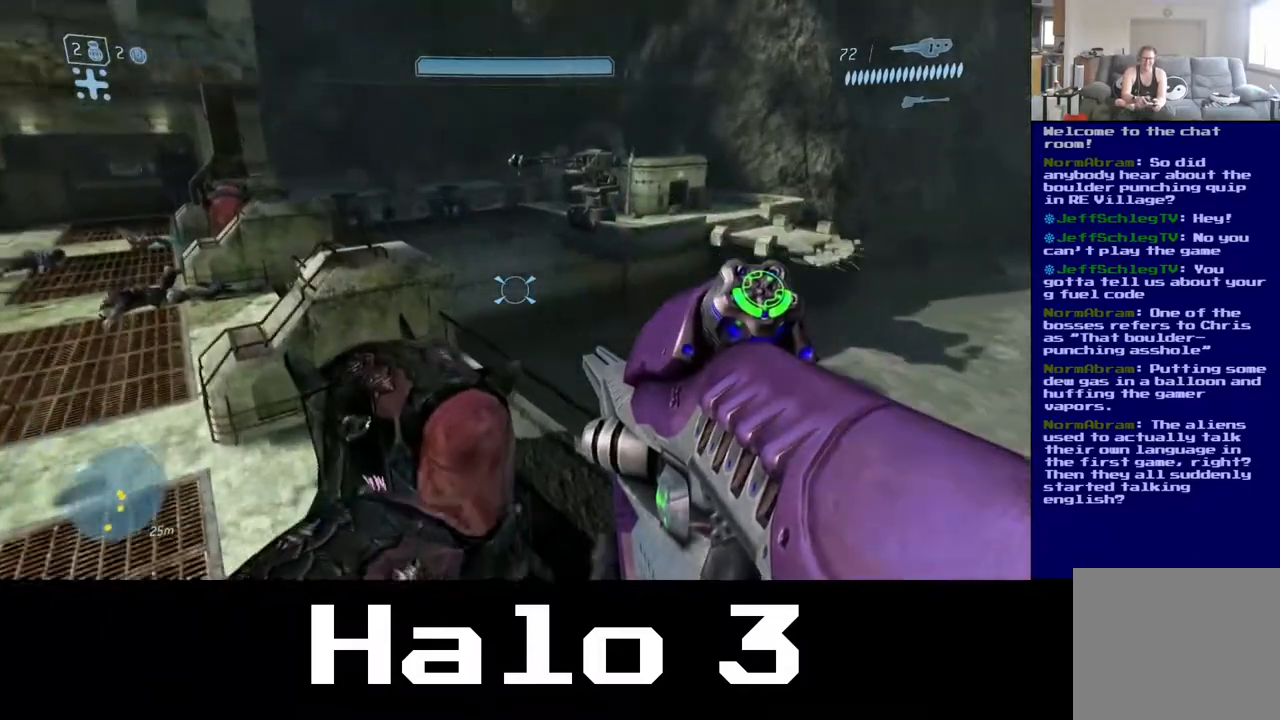
{"buttons": ["A"], "left_stick": "up", "right_stick": "center", "events": [[67, "right_stick", "left"], [83, "left_stick", "up-left"], [233, "right_stick", "center"], [300, "left_stick", "up"], [350, "A", "down"]]}
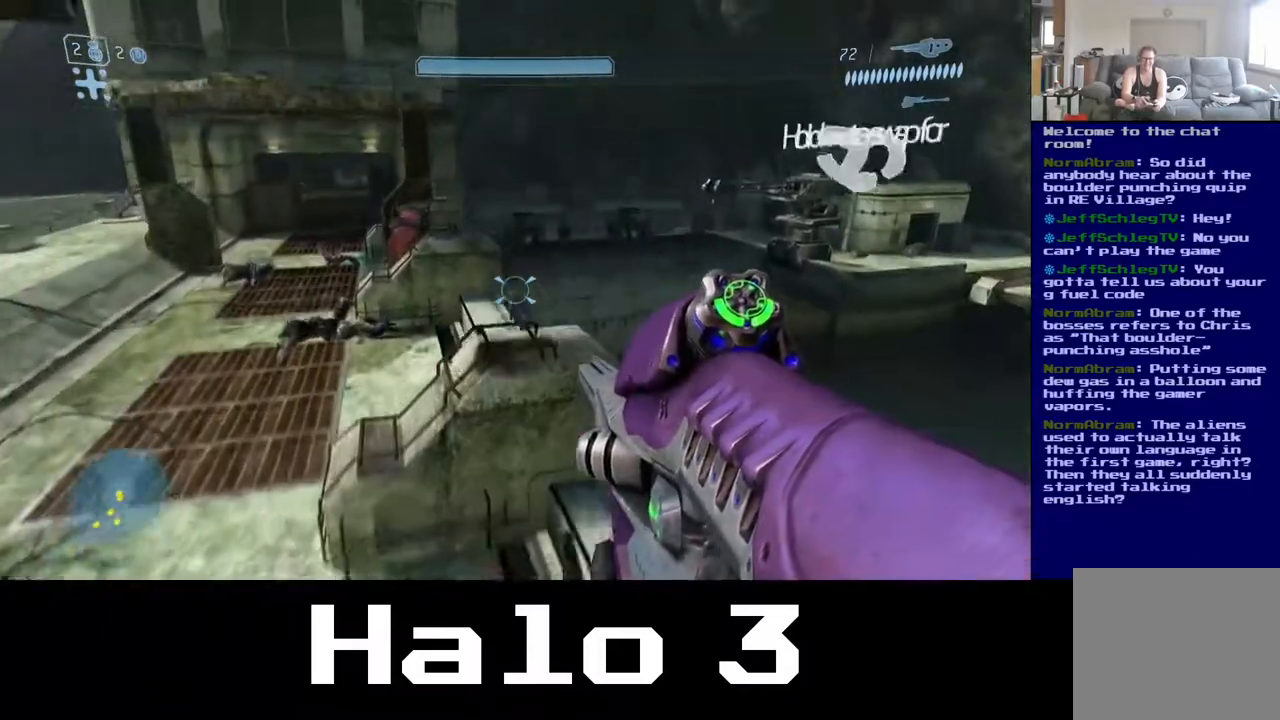
{"buttons": [], "left_stick": "left", "right_stick": "down-right", "events": [[133, "A", "up"], [300, "right_stick", "down"], [333, "left_stick", "left"], [483, "right_stick", "down-right"]]}
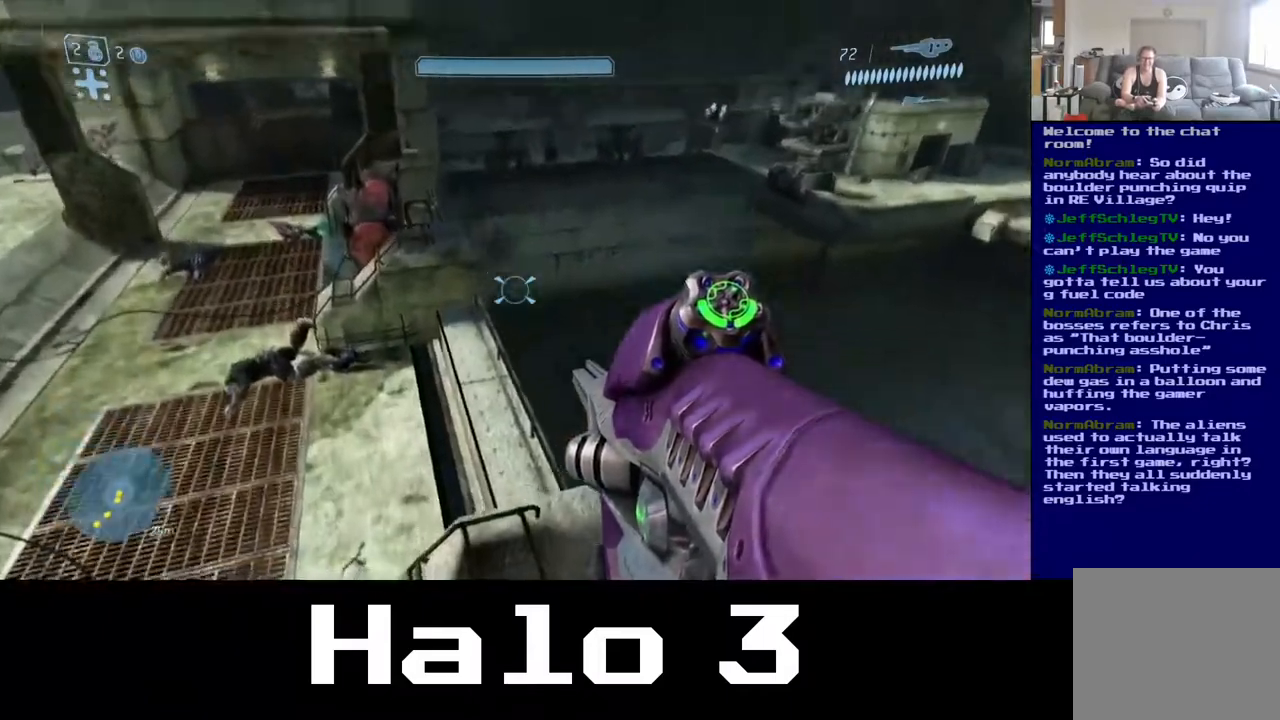
{"buttons": [], "left_stick": "left", "right_stick": "center", "events": [[67, "right_stick", "center"], [100, "left_stick", "center"], [450, "left_stick", "left"]]}
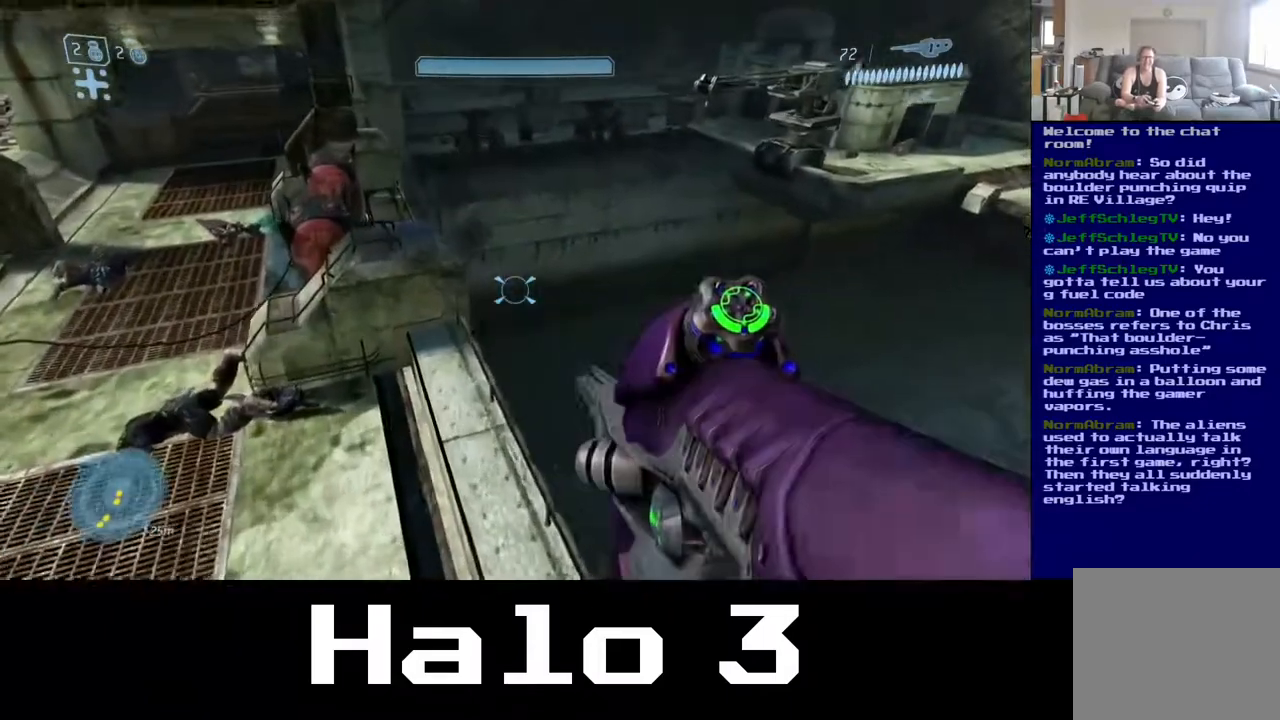
{"buttons": ["A"], "left_stick": "left", "right_stick": "center", "events": [[33, "right_stick", "up-left"], [200, "right_stick", "up-right"], [317, "right_stick", "center"], [433, "A", "down"]]}
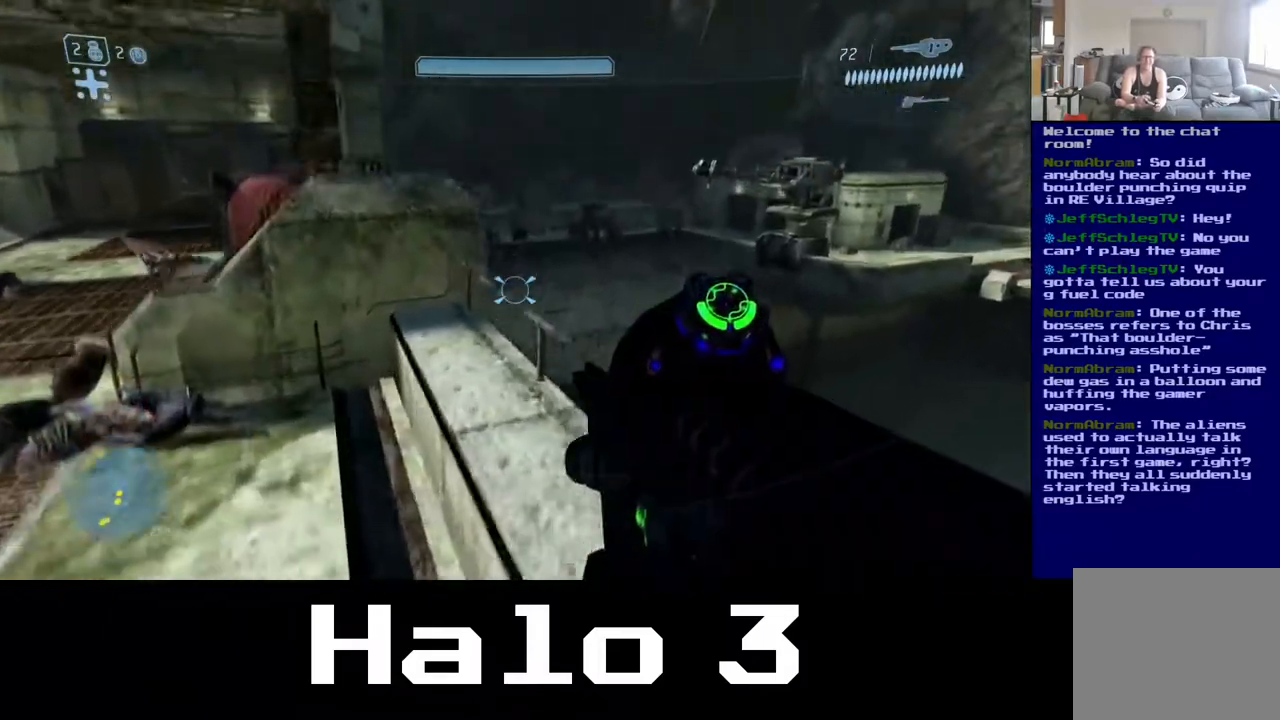
{"buttons": ["A"], "left_stick": "up-left", "right_stick": "center", "events": [[67, "A", "up"], [233, "A", "down"], [400, "left_stick", "up-left"]]}
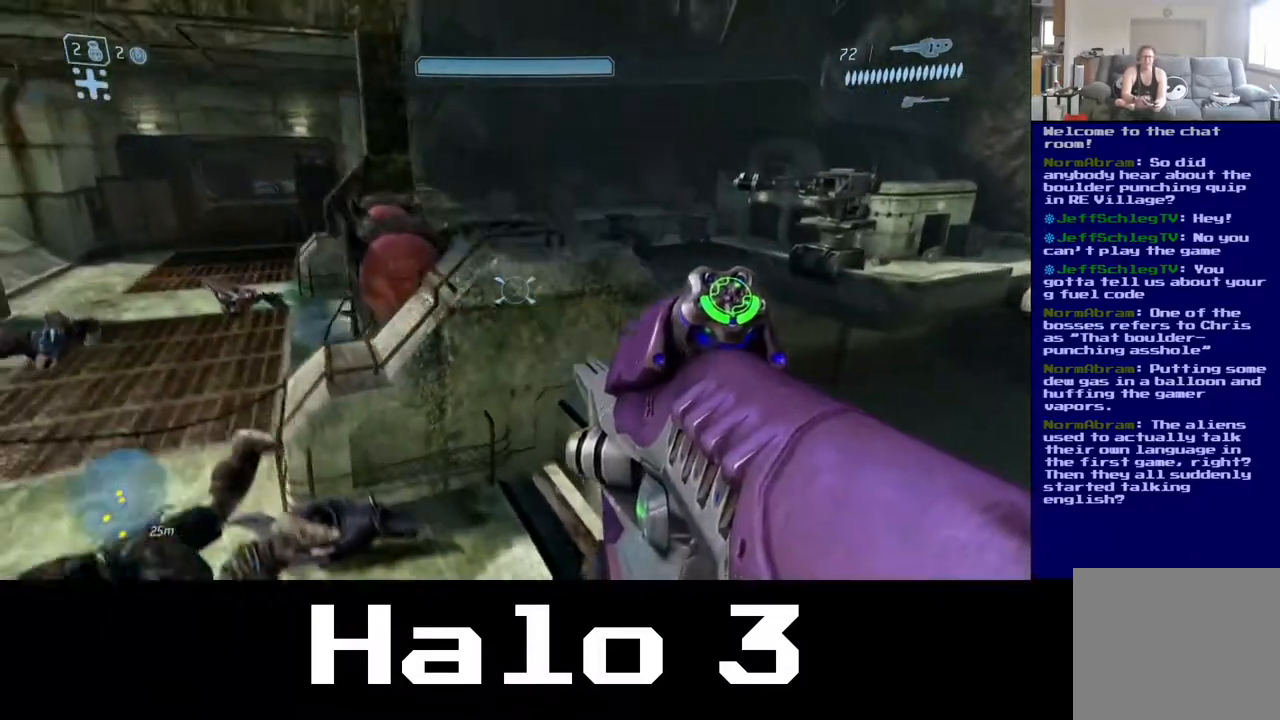
{"buttons": [], "left_stick": "up", "right_stick": "center", "events": [[283, "left_stick", "up"], [383, "A", "up"]]}
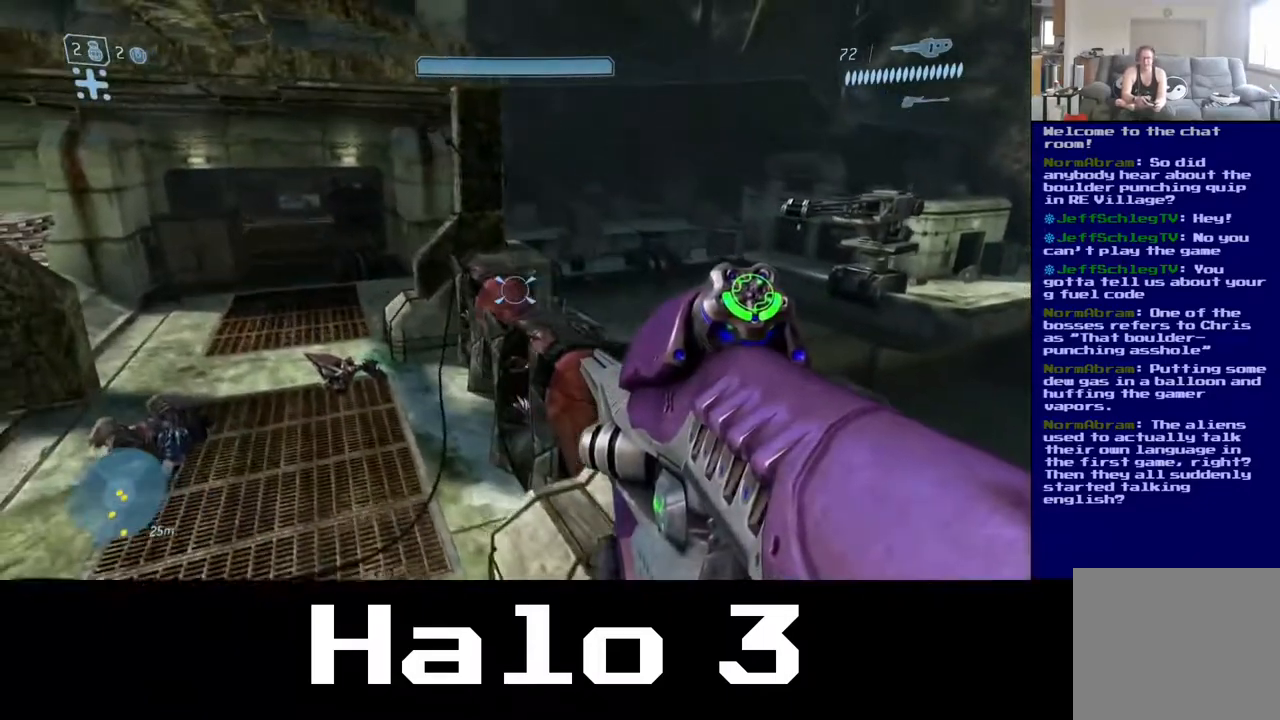
{"buttons": [], "left_stick": "up", "right_stick": "center", "events": []}
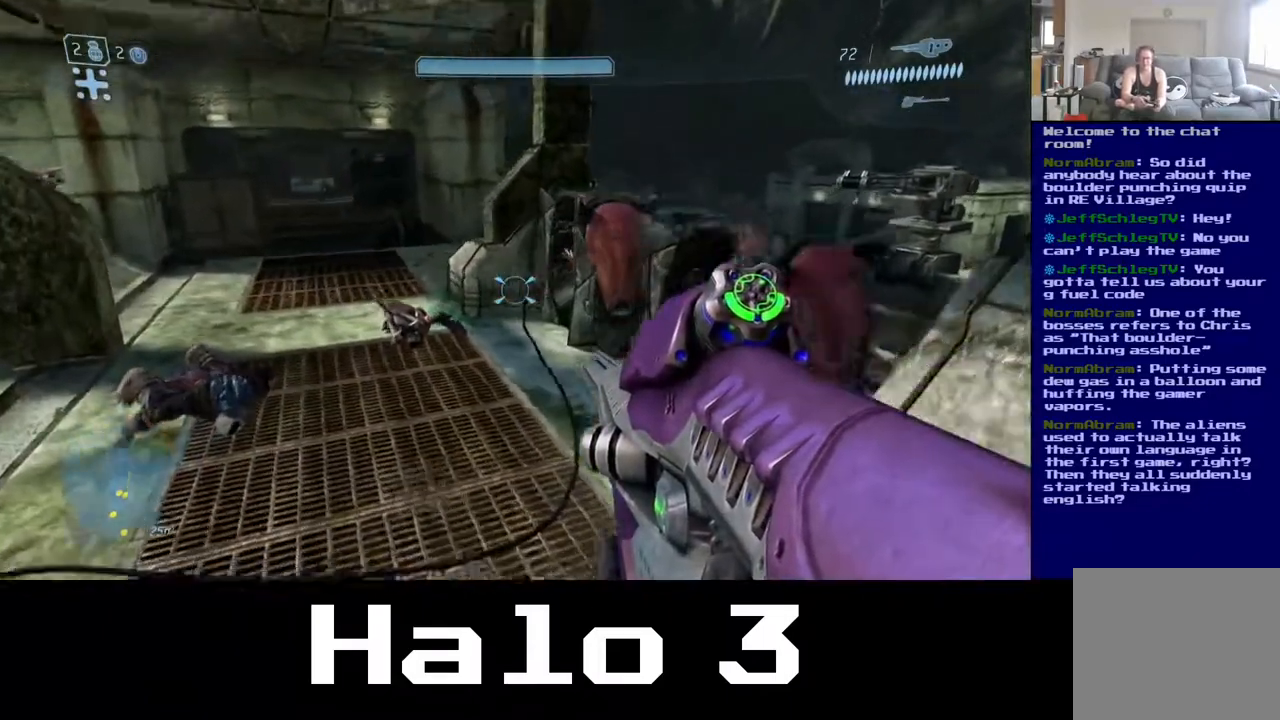
{"buttons": [], "left_stick": "up", "right_stick": "left", "events": [[383, "right_stick", "left"]]}